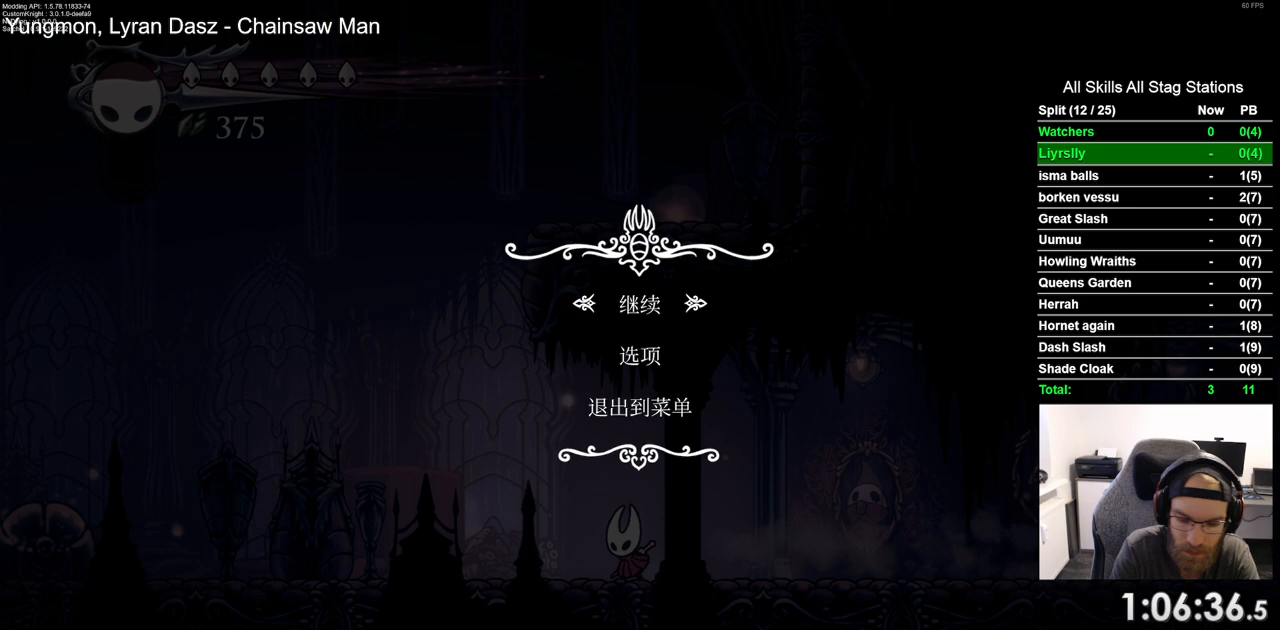
Gameplay with a controller (PlayStation layout); each line is a JSON object with the inputs held at the frame after it. "events" lists button and stick changes between this image and that frame as [ms after this image, input, new state], when the widget could be followed in between.
{"buttons": [], "left_stick": "center", "right_stick": "center", "events": []}
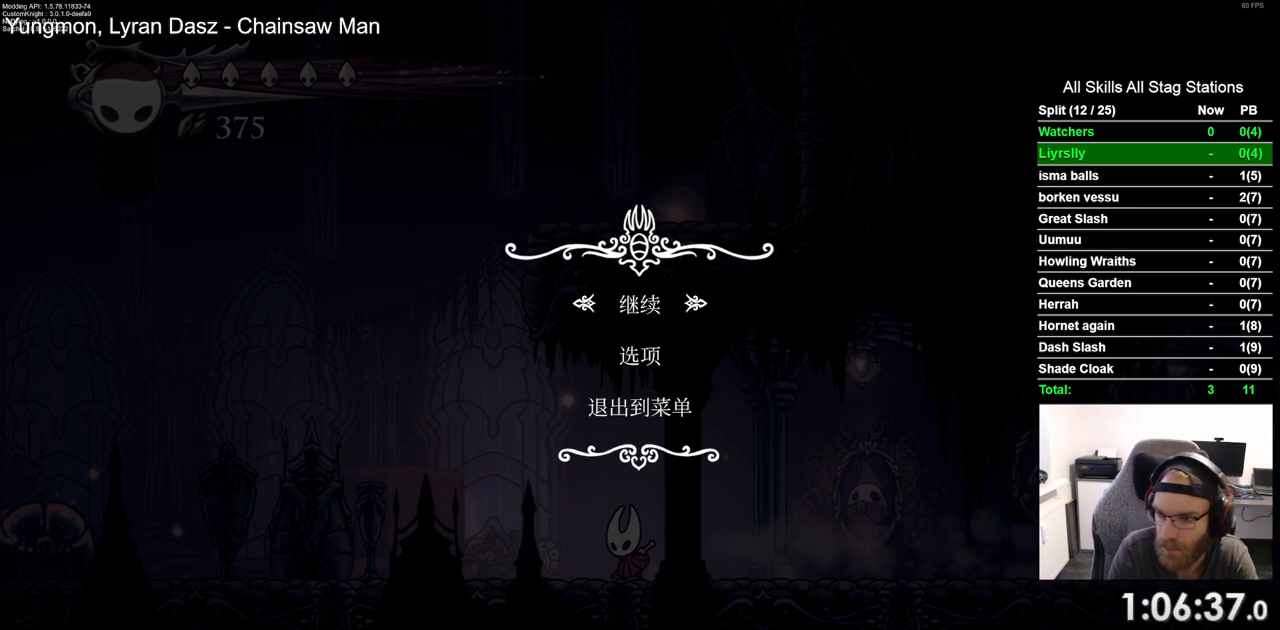
{"buttons": [], "left_stick": "center", "right_stick": "center", "events": []}
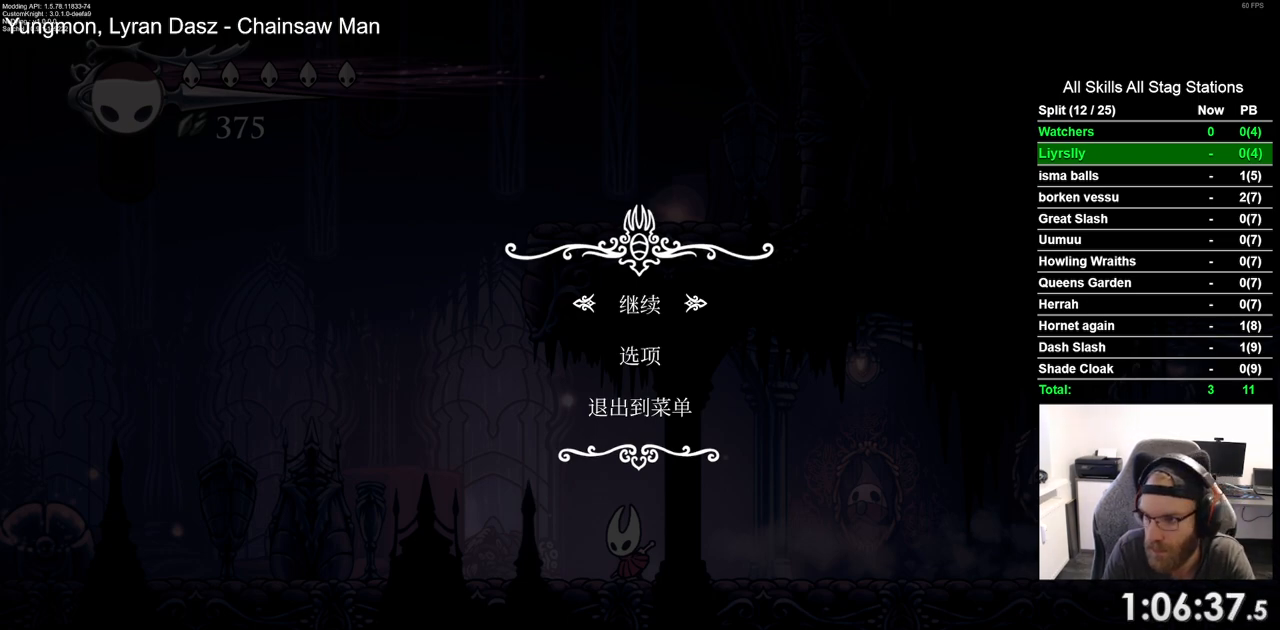
{"buttons": [], "left_stick": "center", "right_stick": "center", "events": []}
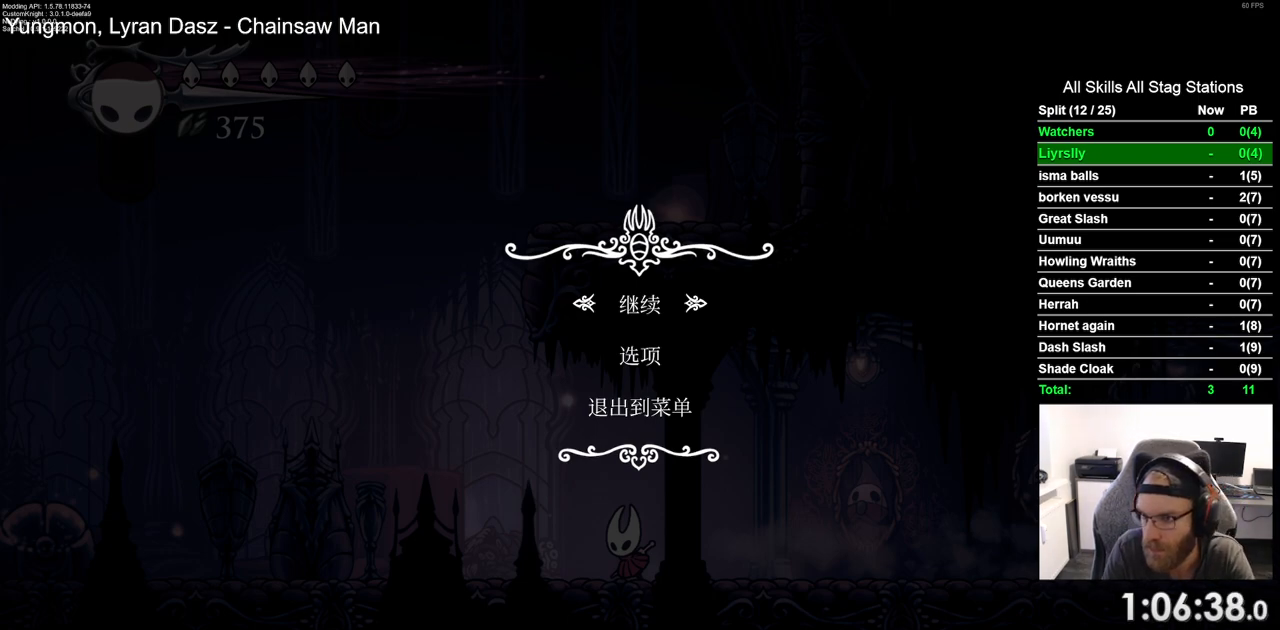
{"buttons": [], "left_stick": "center", "right_stick": "center", "events": []}
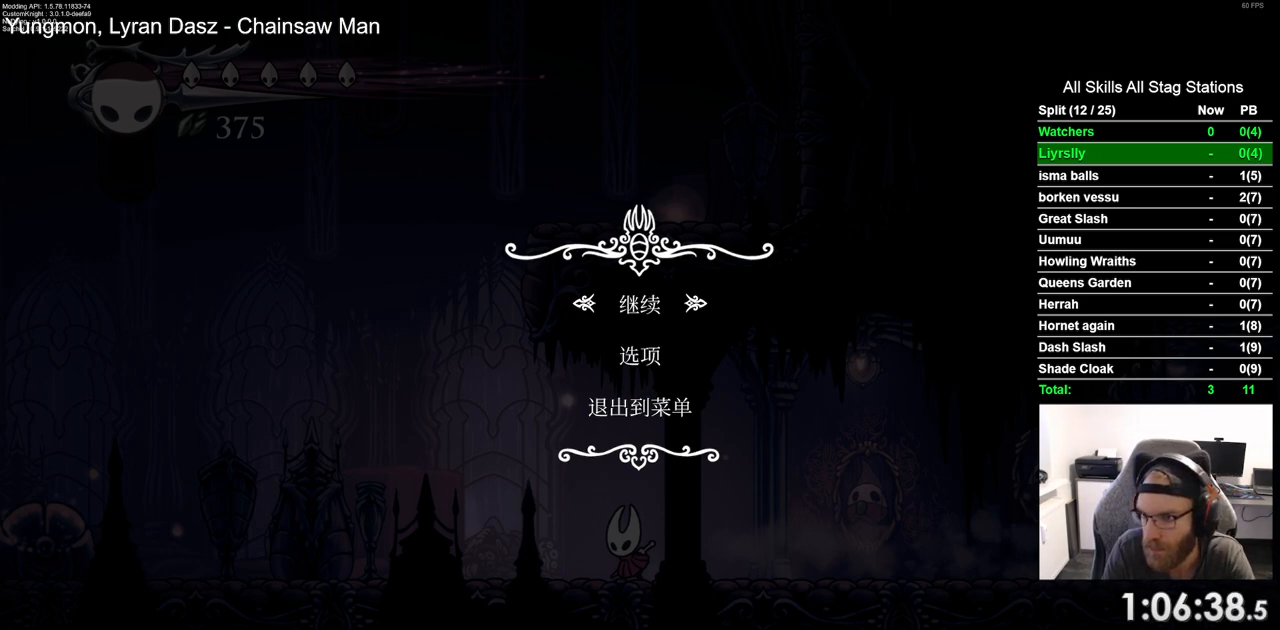
{"buttons": [], "left_stick": "center", "right_stick": "center", "events": []}
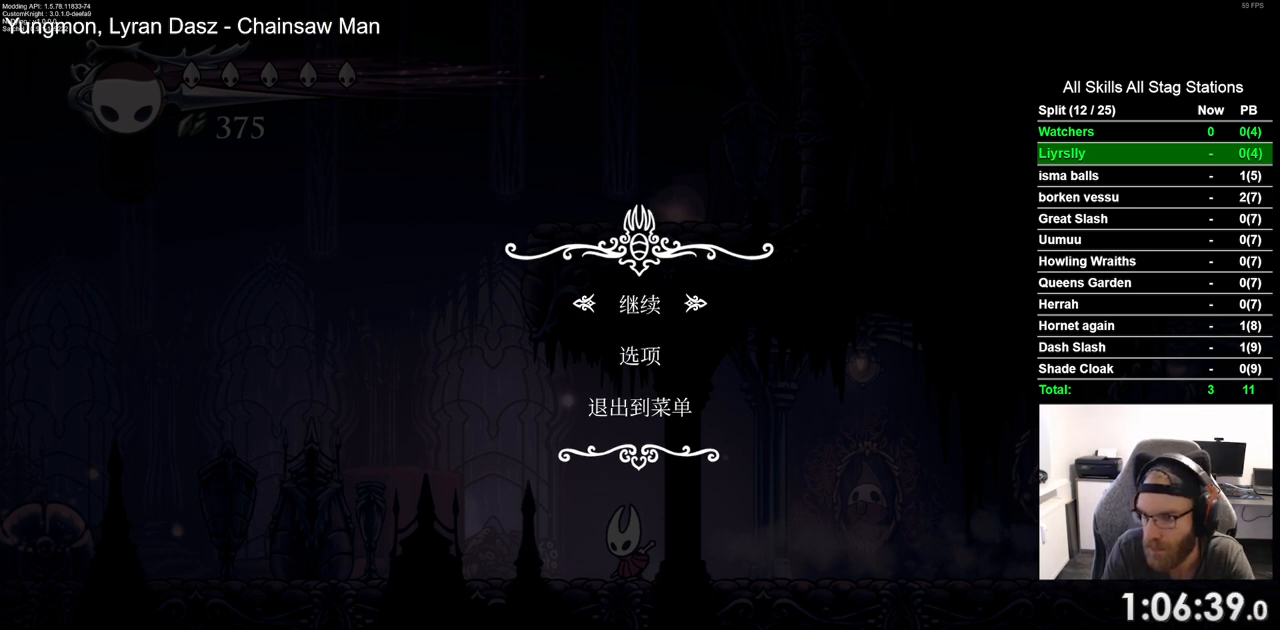
{"buttons": [], "left_stick": "center", "right_stick": "center", "events": []}
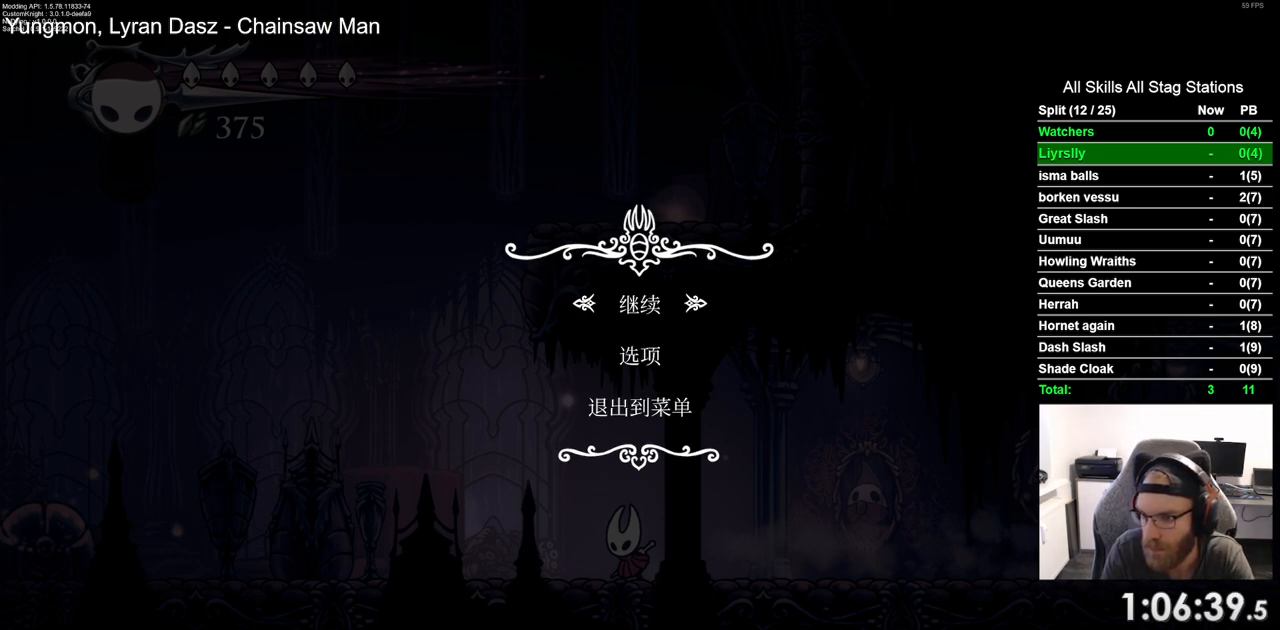
{"buttons": [], "left_stick": "center", "right_stick": "center", "events": []}
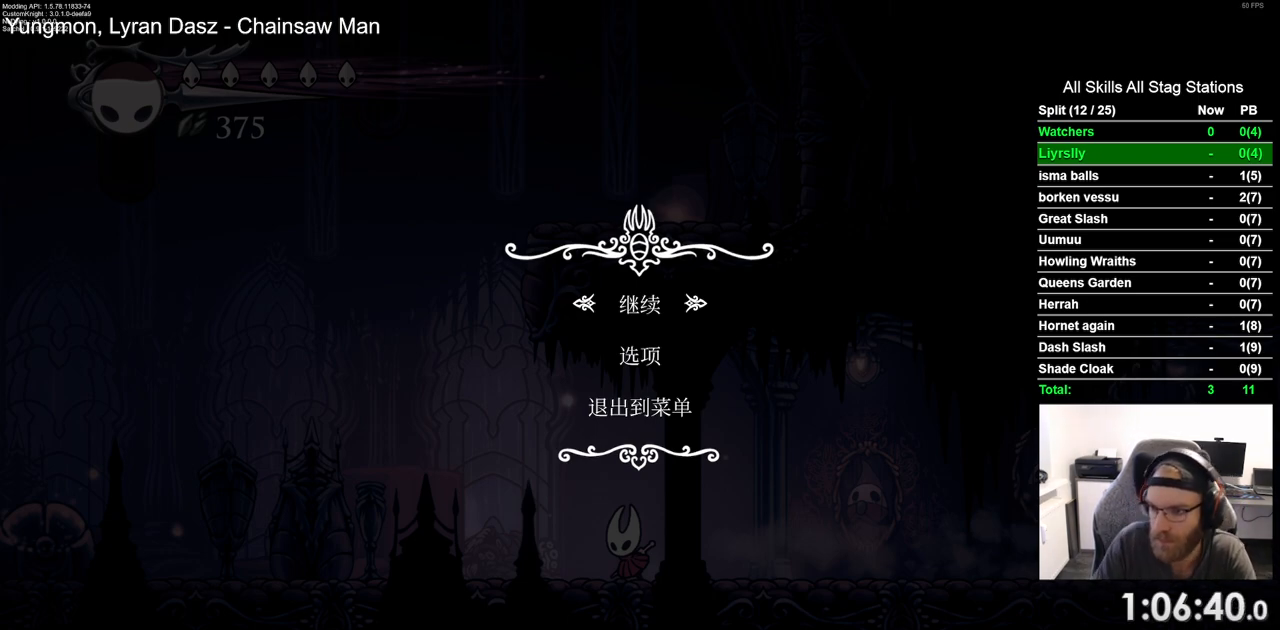
{"buttons": [], "left_stick": "center", "right_stick": "center", "events": []}
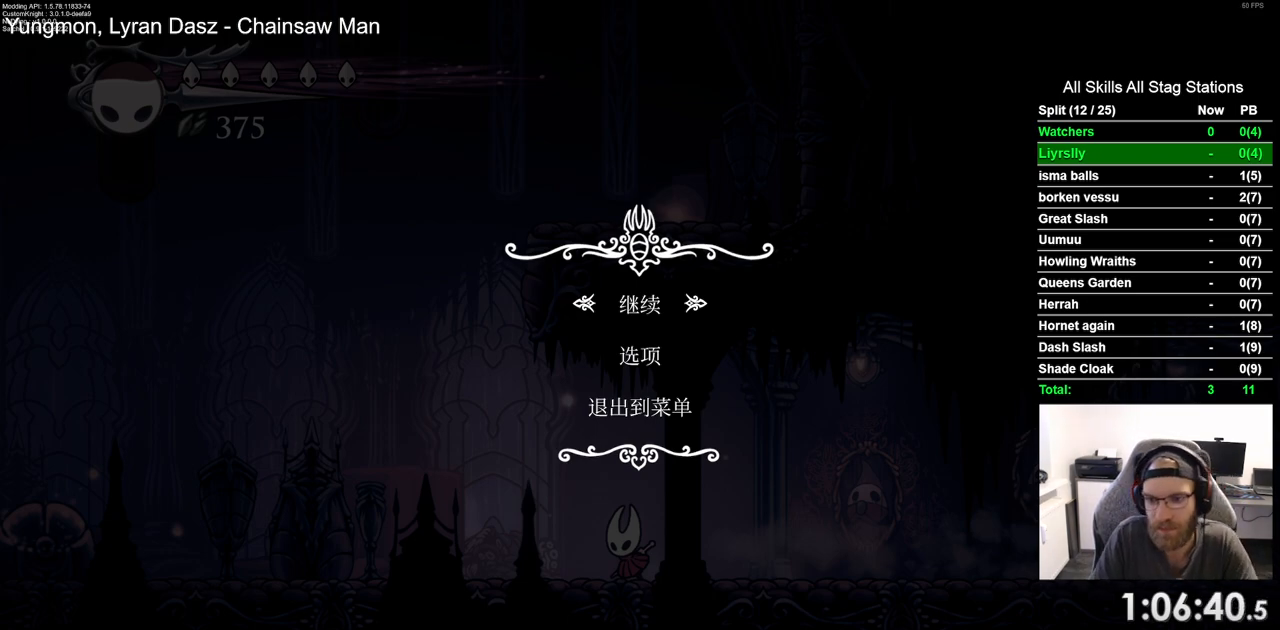
{"buttons": [], "left_stick": "center", "right_stick": "center", "events": []}
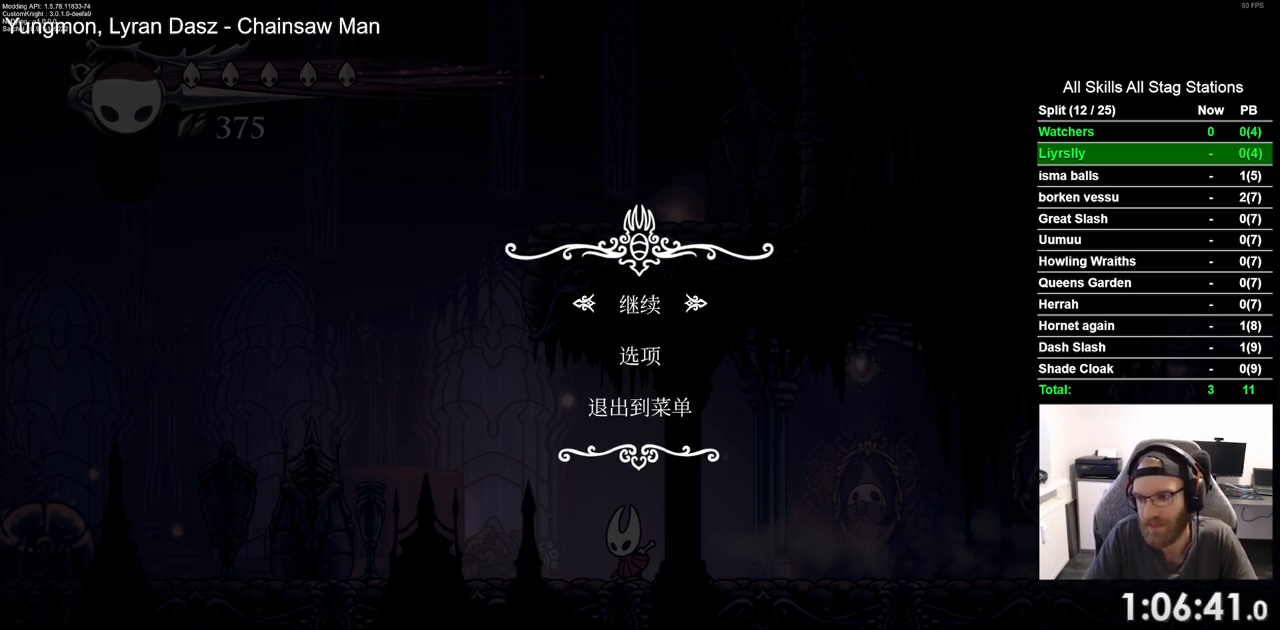
{"buttons": ["DPAD_LEFT"], "left_stick": "center", "right_stick": "center", "events": [[200, "CIRCLE", "down"], [367, "CIRCLE", "up"], [417, "DPAD_LEFT", "down"]]}
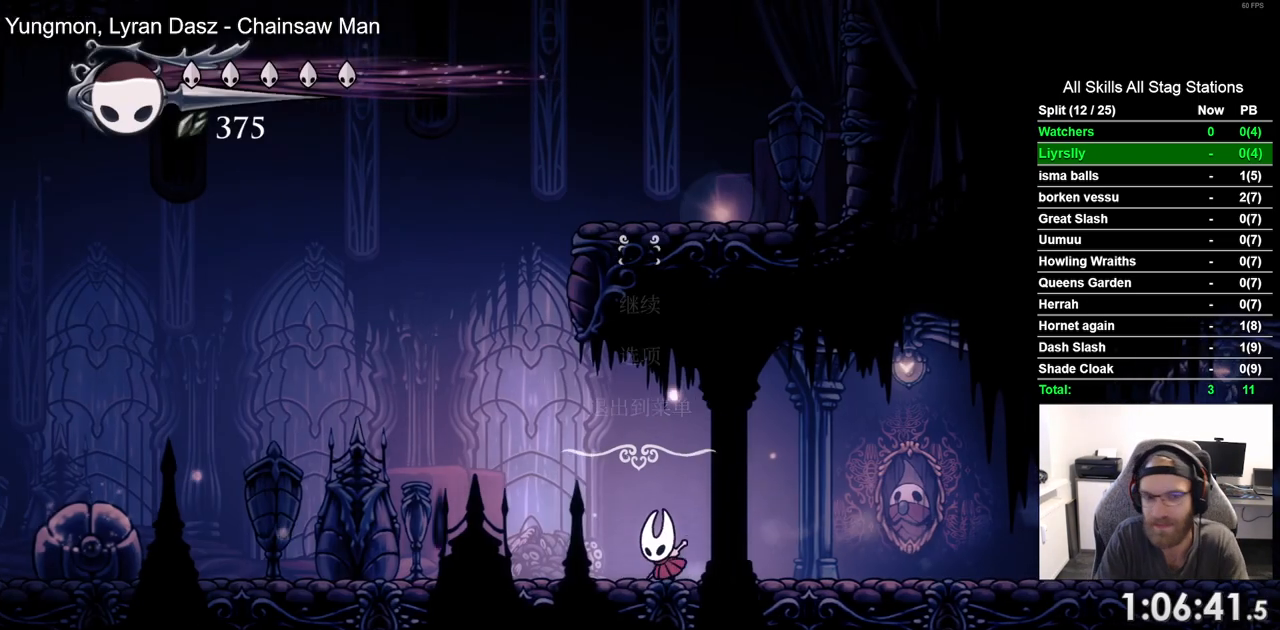
{"buttons": ["DPAD_LEFT"], "left_stick": "center", "right_stick": "center", "events": [[150, "R2", "down"], [367, "R2", "up"]]}
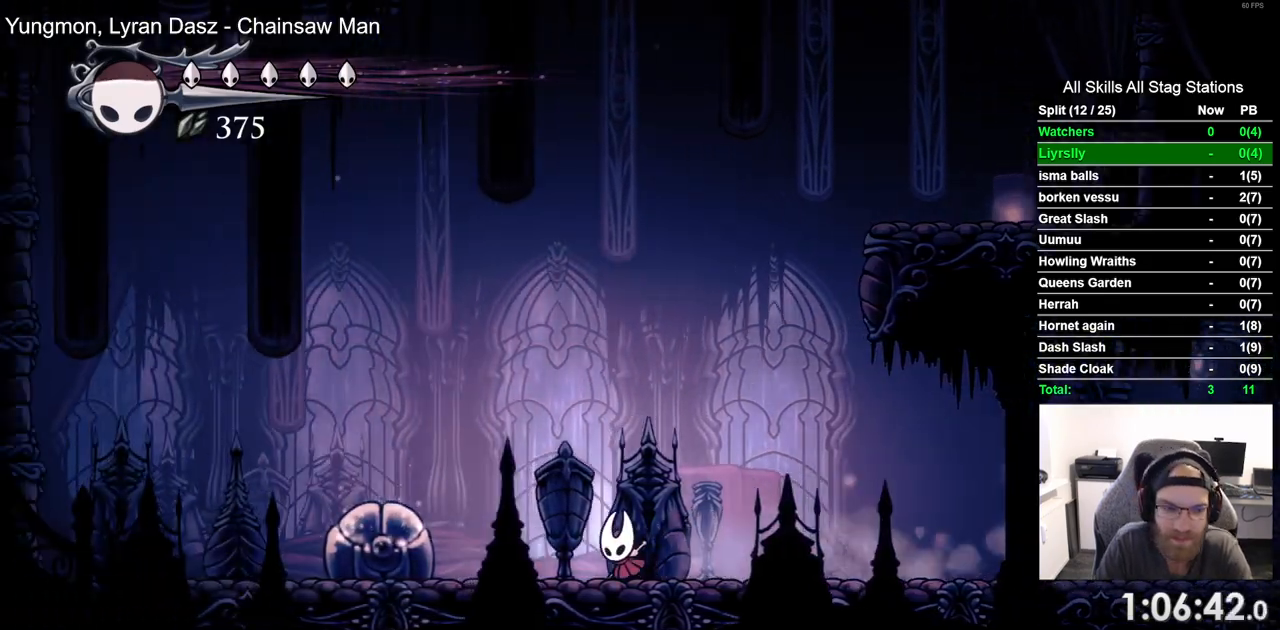
{"buttons": ["CROSS", "DPAD_LEFT"], "left_stick": "center", "right_stick": "center", "events": [[100, "SQUARE", "down"], [233, "SQUARE", "up"], [400, "CROSS", "down"]]}
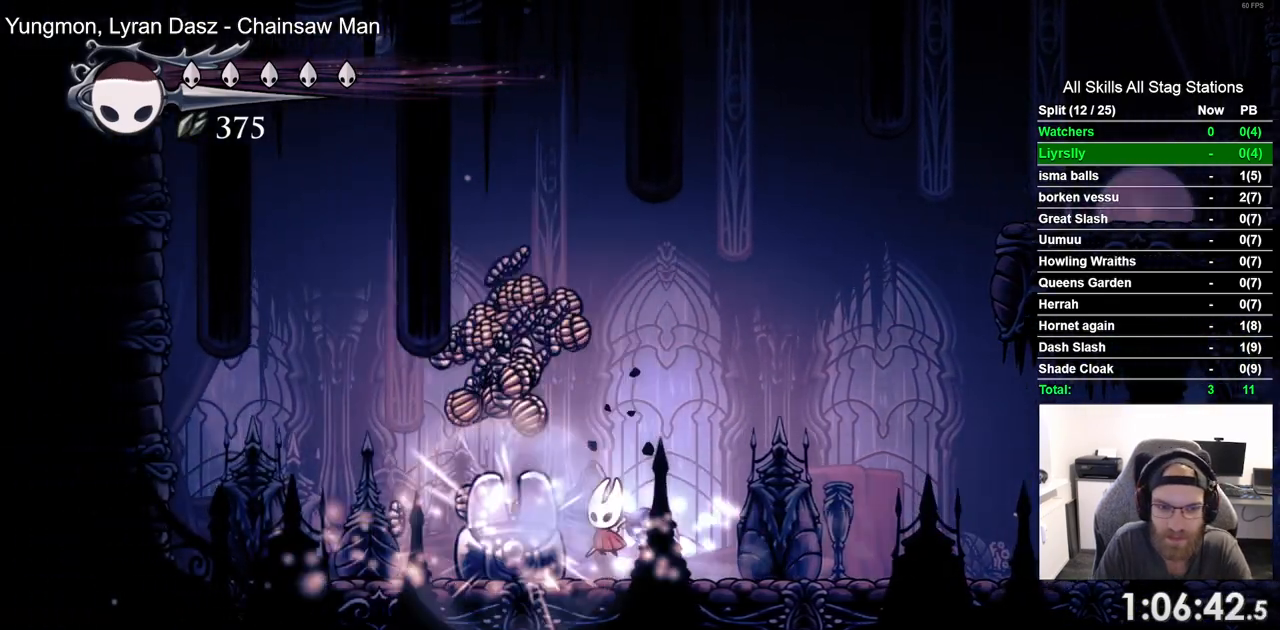
{"buttons": ["DPAD_LEFT"], "left_stick": "center", "right_stick": "center", "events": [[183, "CROSS", "up"]]}
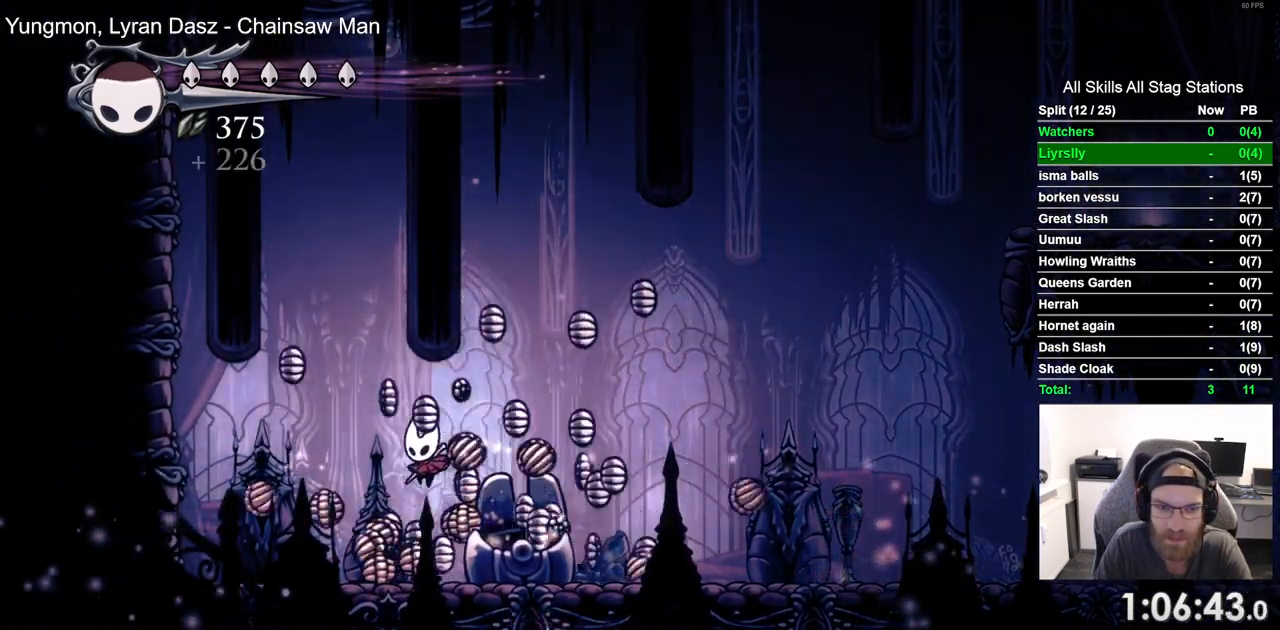
{"buttons": ["DPAD_UP"], "left_stick": "center", "right_stick": "center", "events": [[250, "R2", "down"], [467, "R2", "up"], [483, "DPAD_LEFT", "up"], [483, "DPAD_UP", "down"]]}
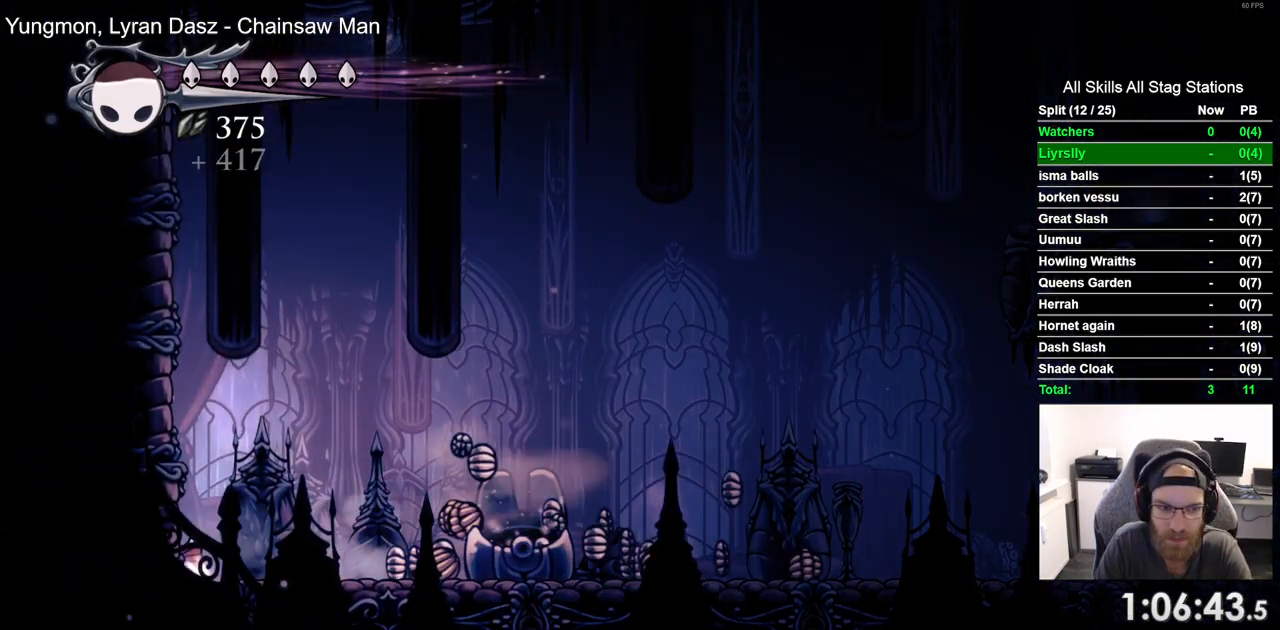
{"buttons": ["R2", "DPAD_RIGHT"], "left_stick": "center", "right_stick": "center", "events": [[17, "DPAD_UP", "up"], [67, "DPAD_RIGHT", "down"], [333, "R2", "down"]]}
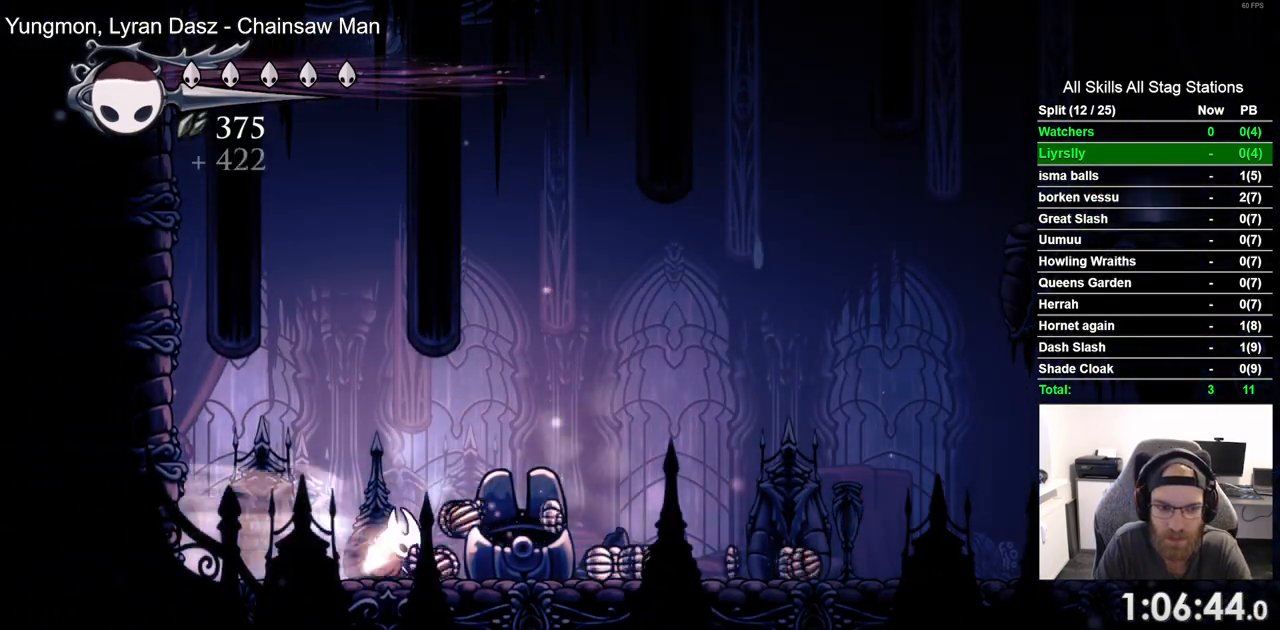
{"buttons": ["DPAD_LEFT"], "left_stick": "center", "right_stick": "center", "events": [[33, "R2", "up"], [183, "CROSS", "down"], [250, "CROSS", "up"], [417, "DPAD_RIGHT", "up"], [450, "DPAD_LEFT", "down"]]}
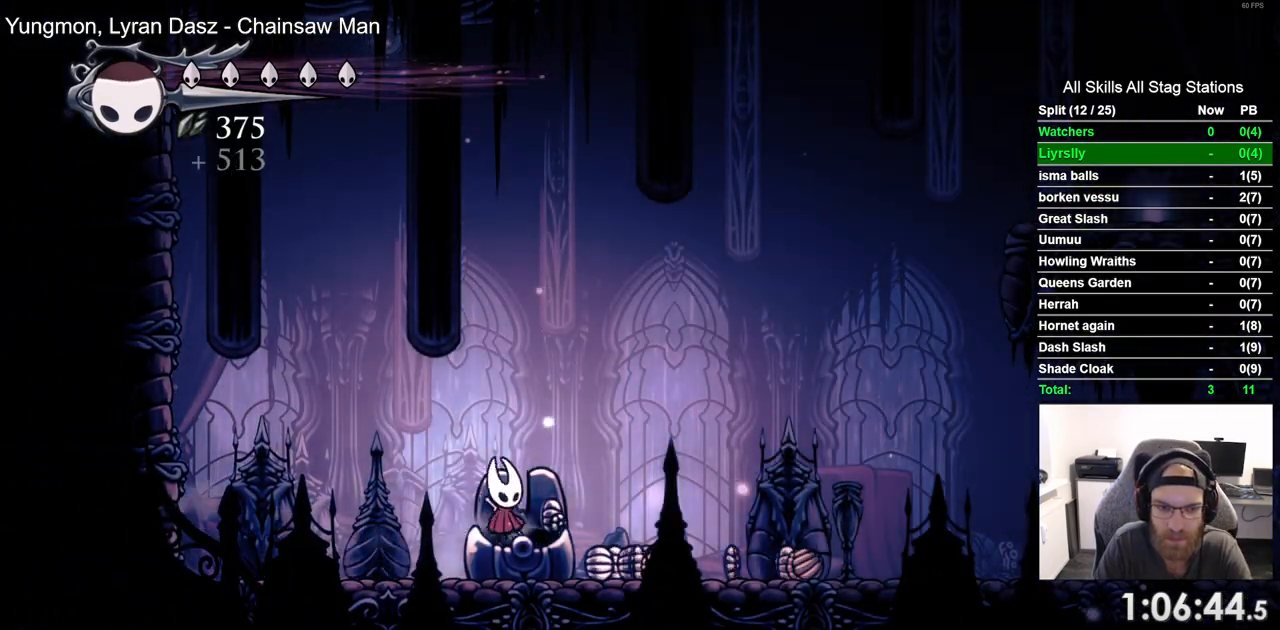
{"buttons": ["CROSS", "DPAD_RIGHT"], "left_stick": "center", "right_stick": "center", "events": [[117, "DPAD_LEFT", "up"], [117, "DPAD_UP", "down"], [150, "DPAD_RIGHT", "down"], [150, "DPAD_UP", "up"], [483, "CROSS", "down"]]}
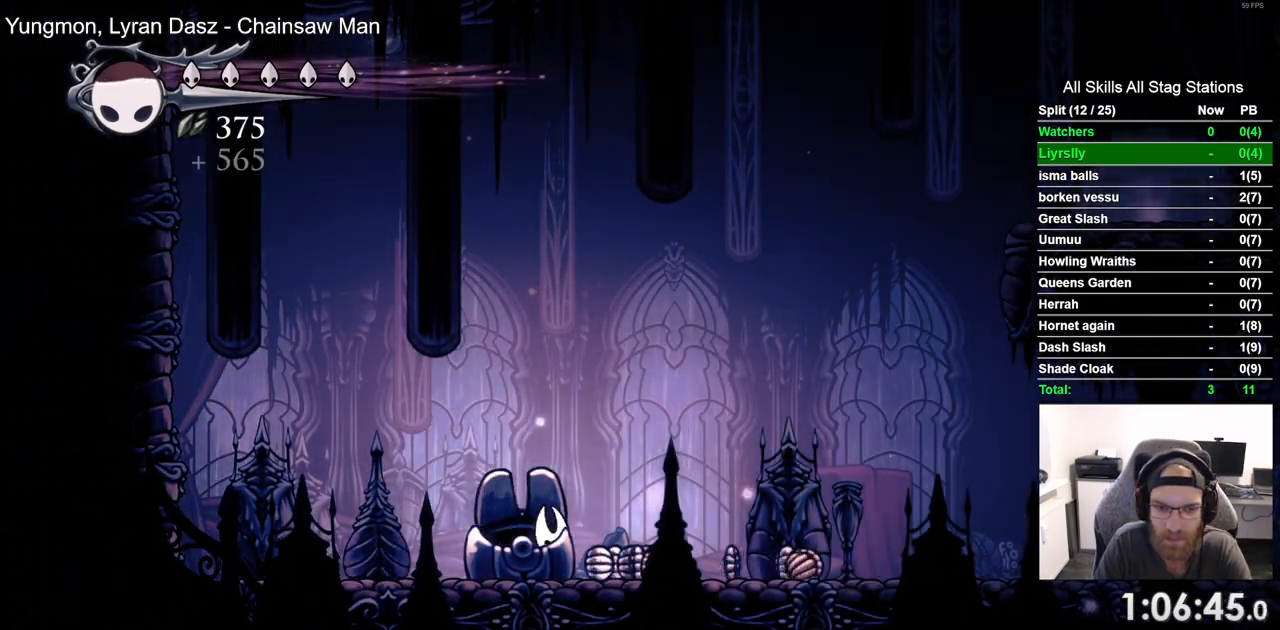
{"buttons": ["DPAD_LEFT"], "left_stick": "center", "right_stick": "center", "events": [[100, "CROSS", "up"], [283, "DPAD_RIGHT", "up"], [333, "DPAD_LEFT", "down"]]}
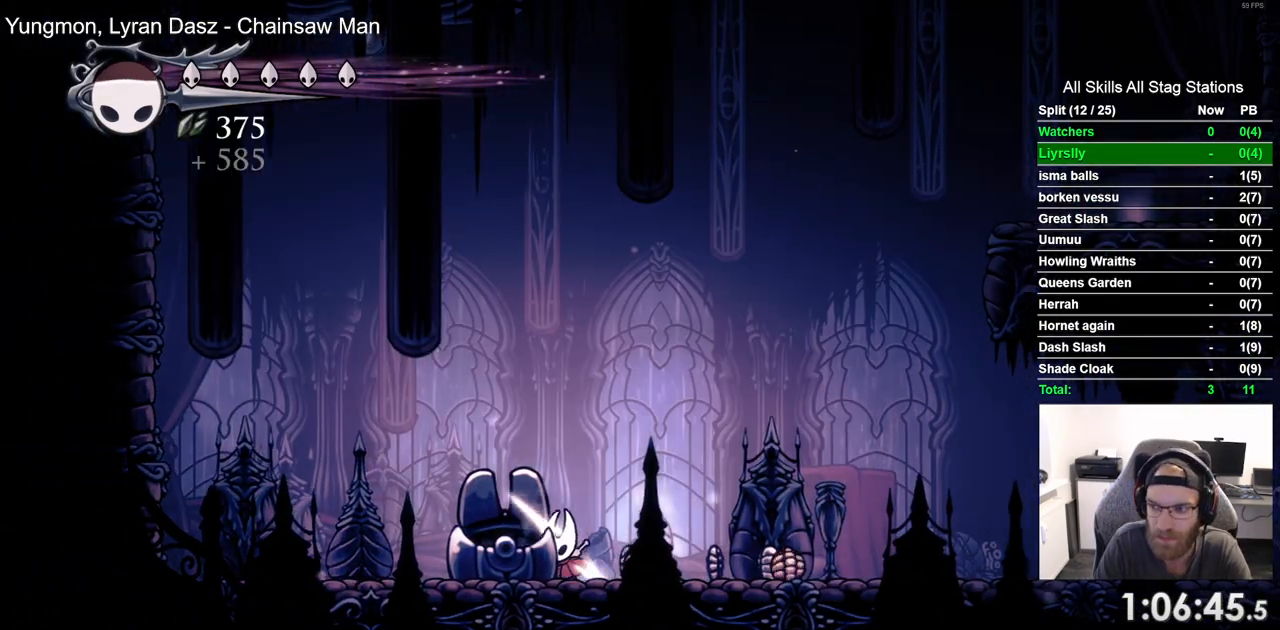
{"buttons": ["DPAD_RIGHT"], "left_stick": "center", "right_stick": "center", "events": [[17, "DPAD_LEFT", "up"], [17, "DPAD_UP", "down"], [50, "DPAD_UP", "up"], [100, "DPAD_RIGHT", "down"], [233, "R2", "down"], [450, "R2", "up"]]}
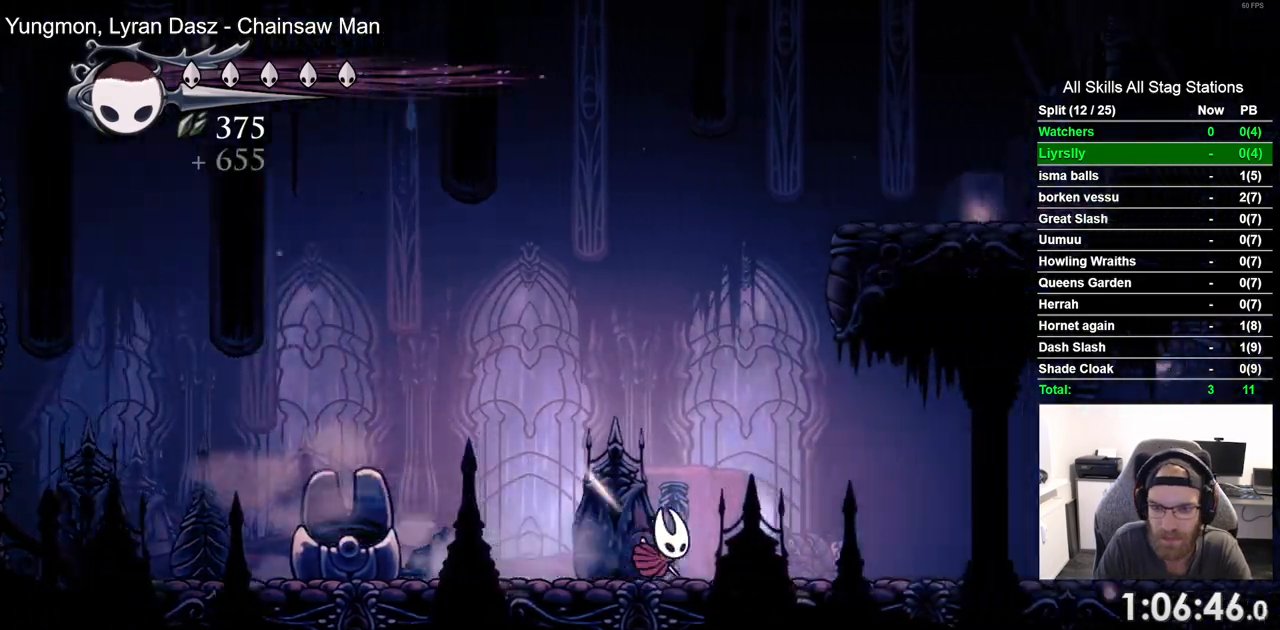
{"buttons": ["CROSS", "DPAD_RIGHT"], "left_stick": "center", "right_stick": "center", "events": [[67, "CROSS", "down"]]}
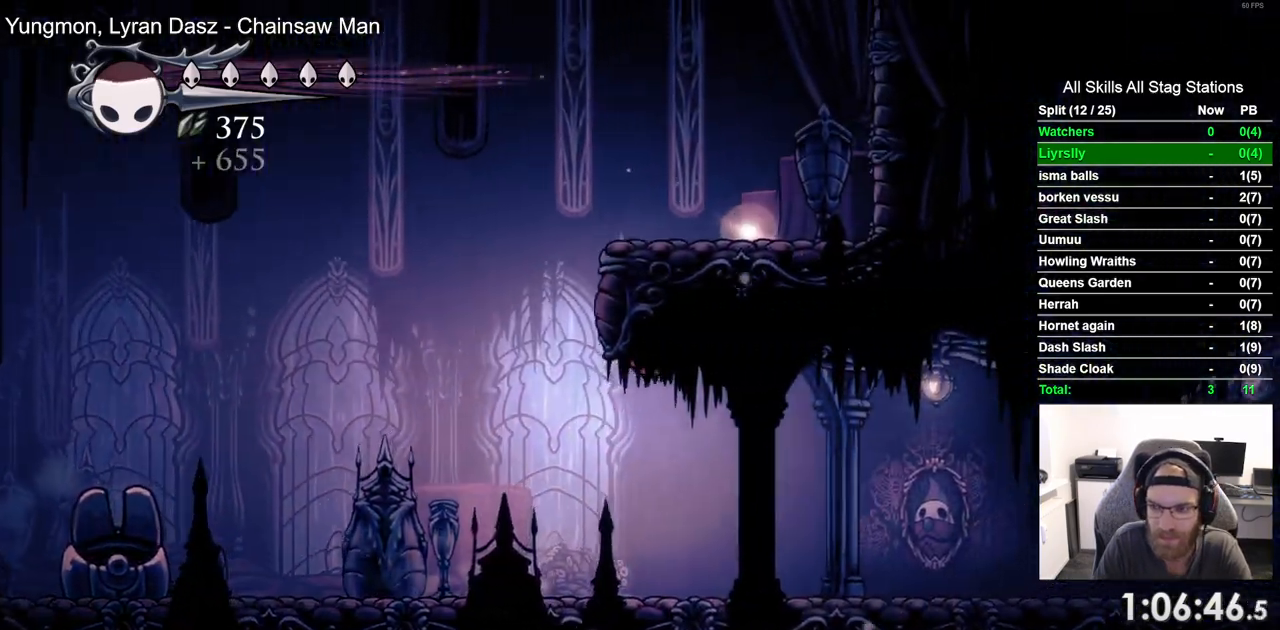
{"buttons": ["DPAD_LEFT"], "left_stick": "center", "right_stick": "center", "events": [[267, "DPAD_RIGHT", "up"], [333, "DPAD_LEFT", "down"], [383, "CROSS", "up"]]}